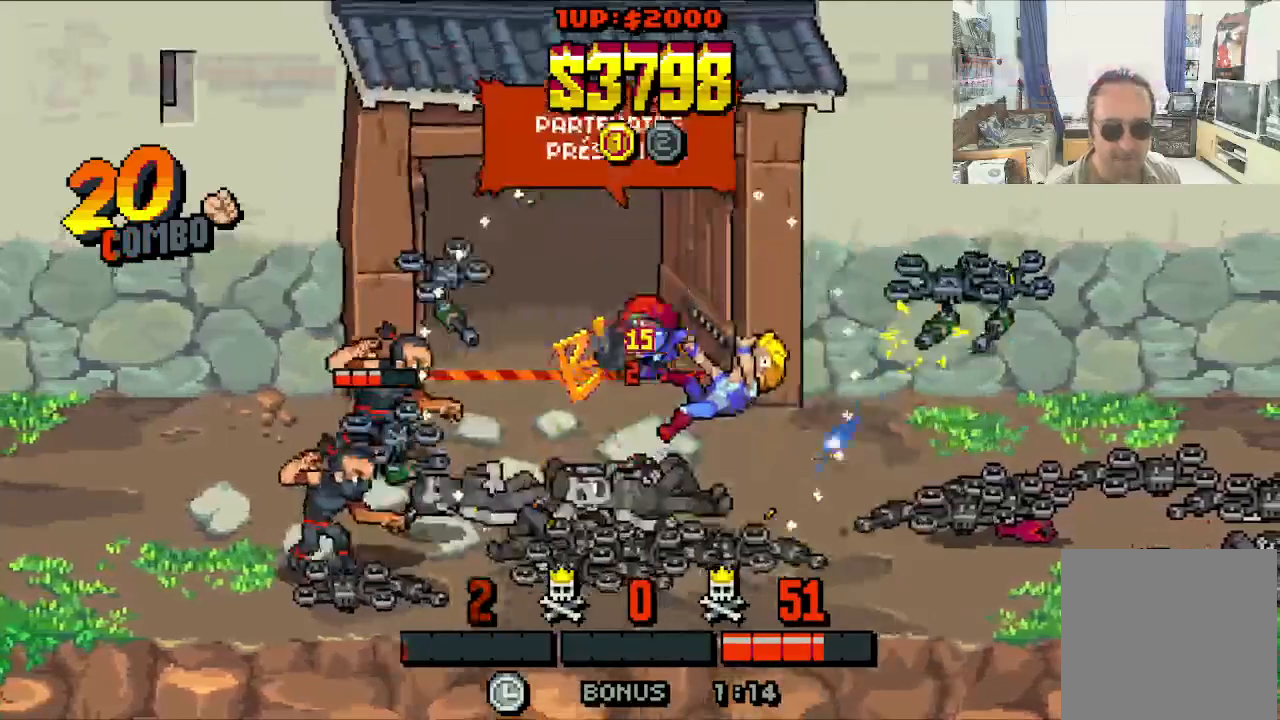
Gameplay with a controller (Xbox layout); each line is a JSON object with the inputs held at the frame after it. "events" lists button and stick changes between this image and that frame as [ms after this image, input, new state], when the widget could be followed in between. Not read: L1 L3 R1 R3 X right_stick.
{"buttons": ["DPAD_LEFT"], "left_stick": "center", "events": []}
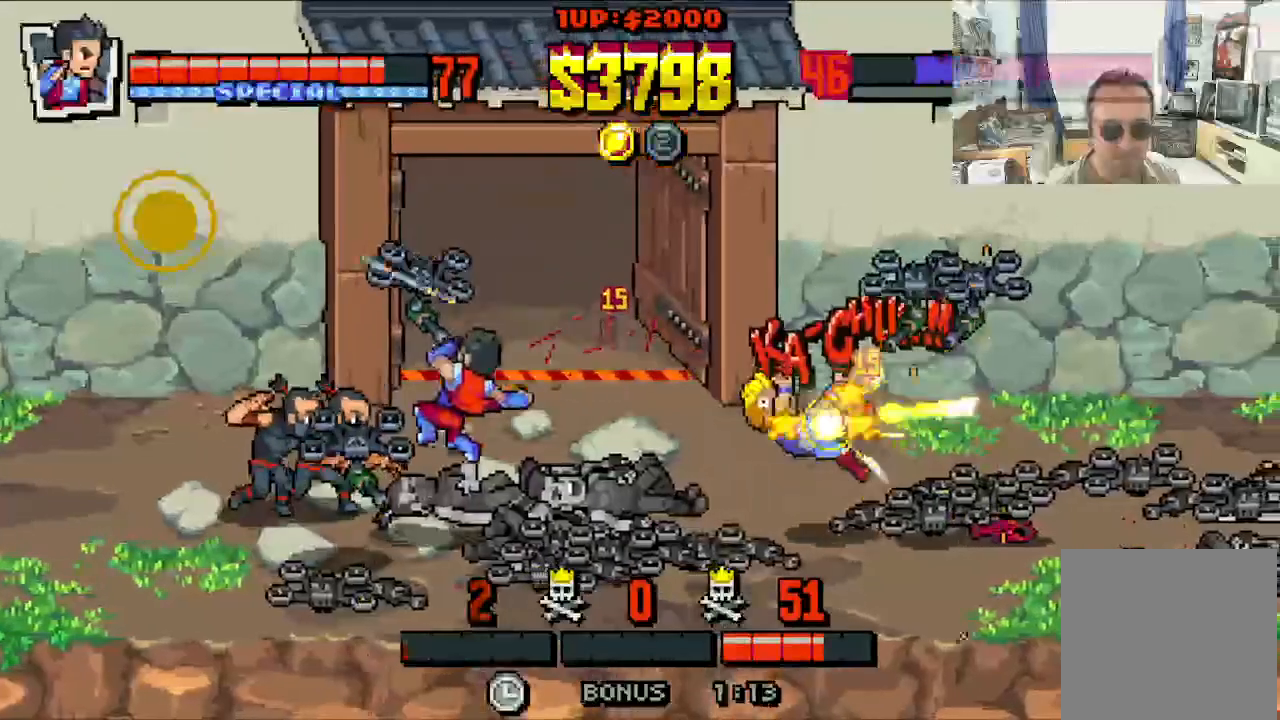
{"buttons": ["DPAD_LEFT"], "left_stick": "center", "events": []}
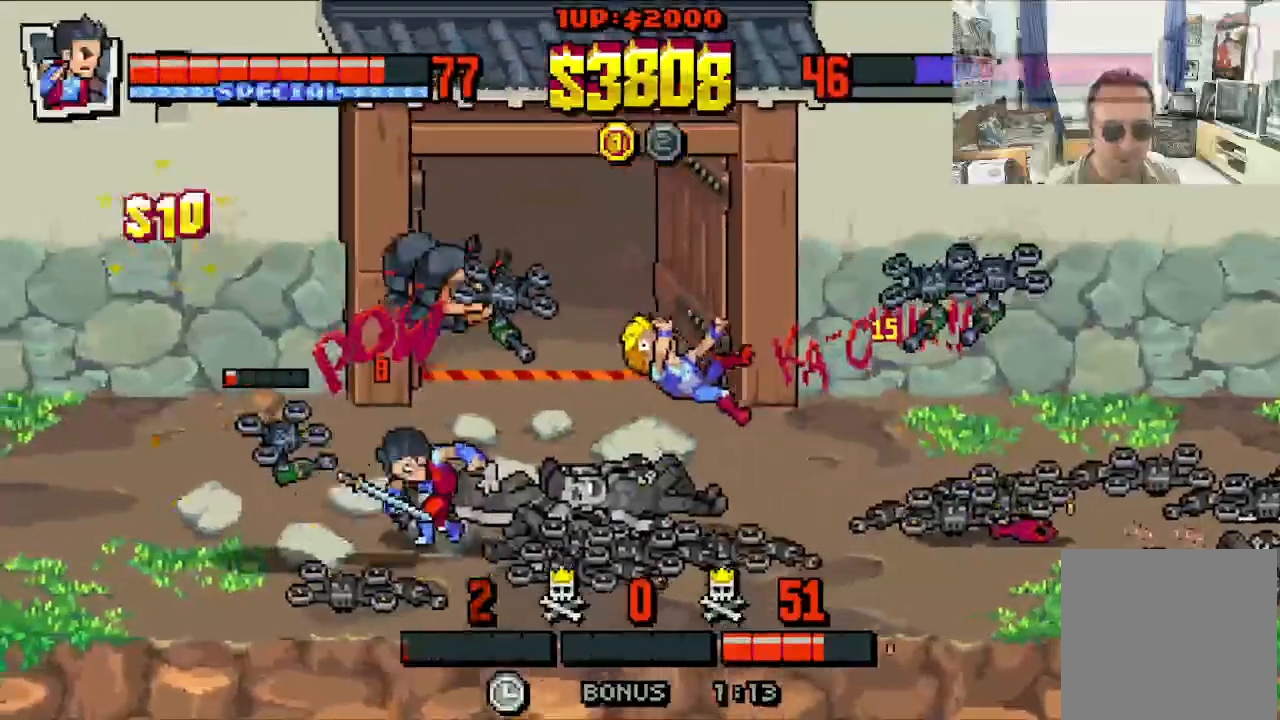
{"buttons": ["DPAD_UP", "DPAD_LEFT"], "left_stick": "center", "events": [[117, "DPAD_DOWN", "down"], [350, "DPAD_DOWN", "up"], [400, "DPAD_UP", "down"]]}
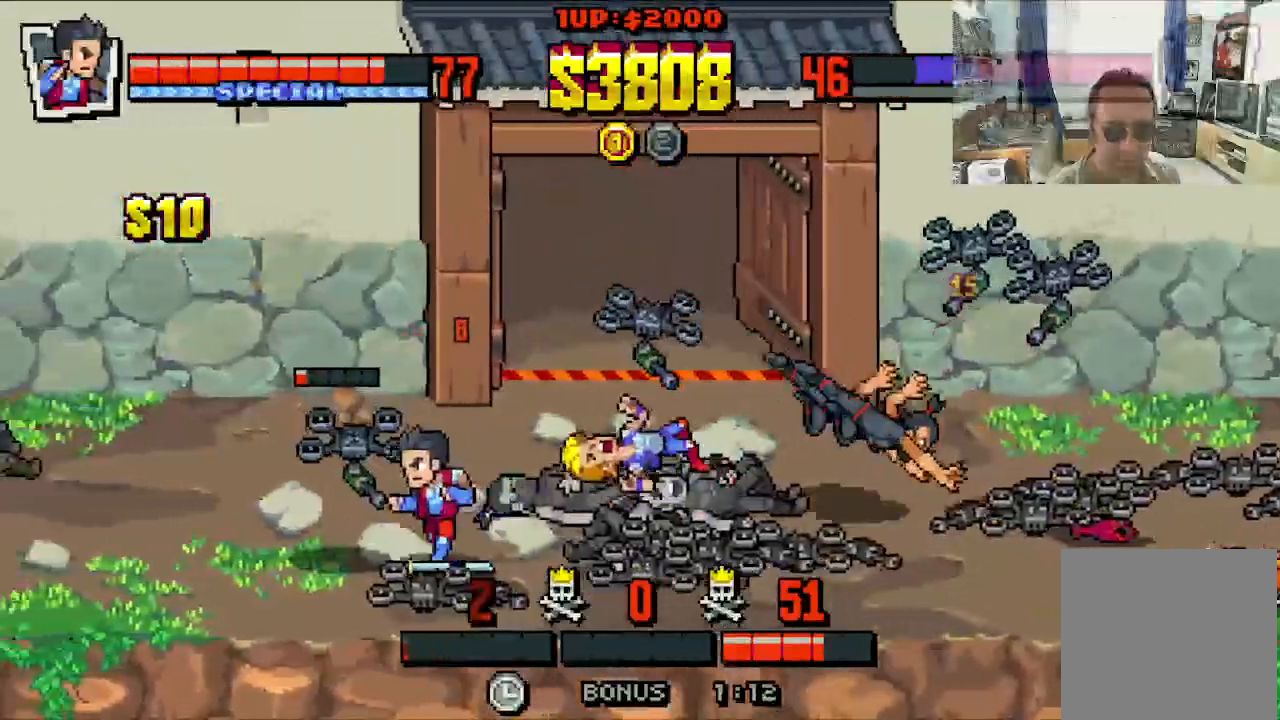
{"buttons": ["DPAD_RIGHT"], "left_stick": "center", "events": [[17, "DPAD_LEFT", "up"], [17, "DPAD_RIGHT", "down"], [250, "DPAD_UP", "up"]]}
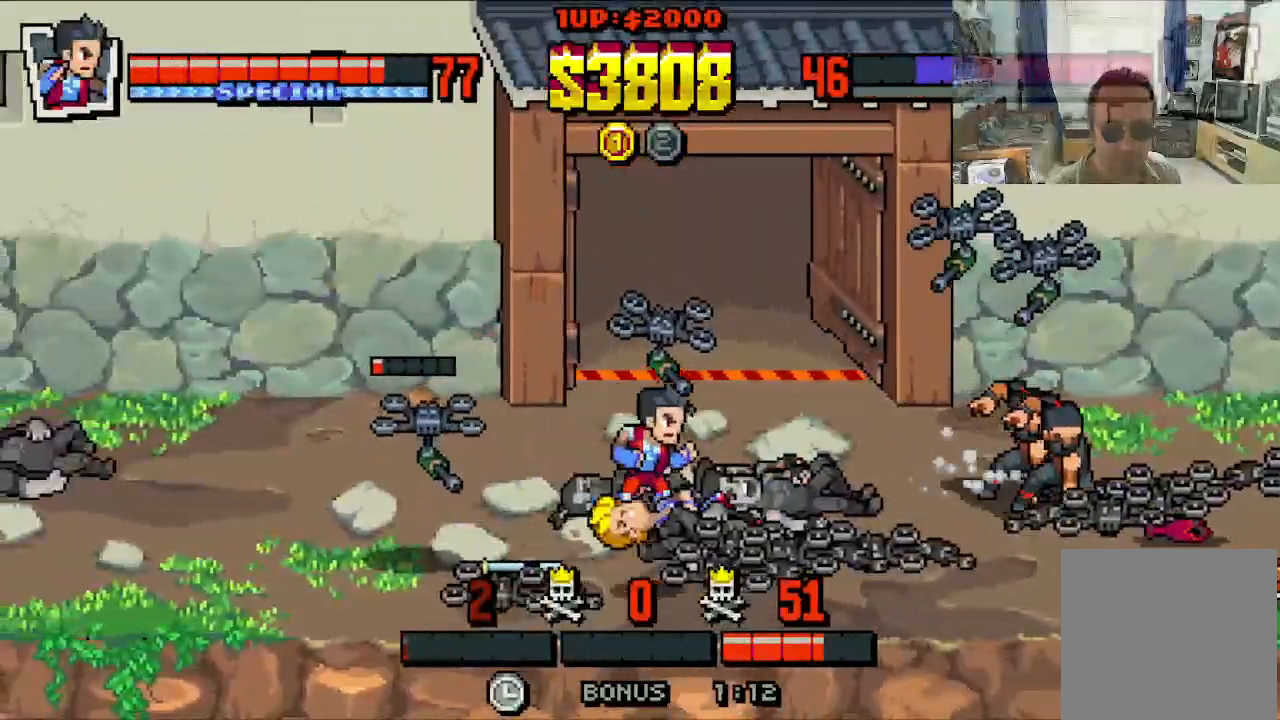
{"buttons": ["DPAD_RIGHT"], "left_stick": "center", "events": [[17, "DPAD_DOWN", "down"], [183, "DPAD_DOWN", "up"]]}
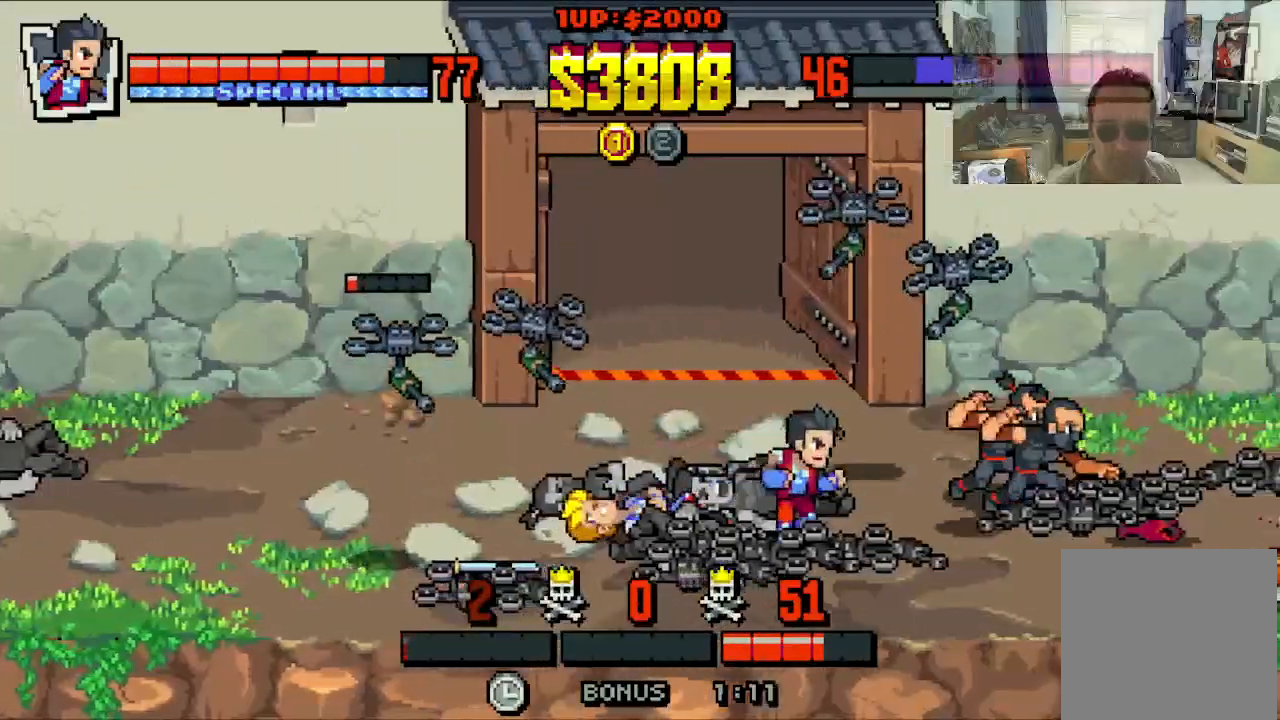
{"buttons": ["DPAD_RIGHT"], "left_stick": "center", "events": [[150, "DPAD_UP", "down"], [467, "DPAD_UP", "up"]]}
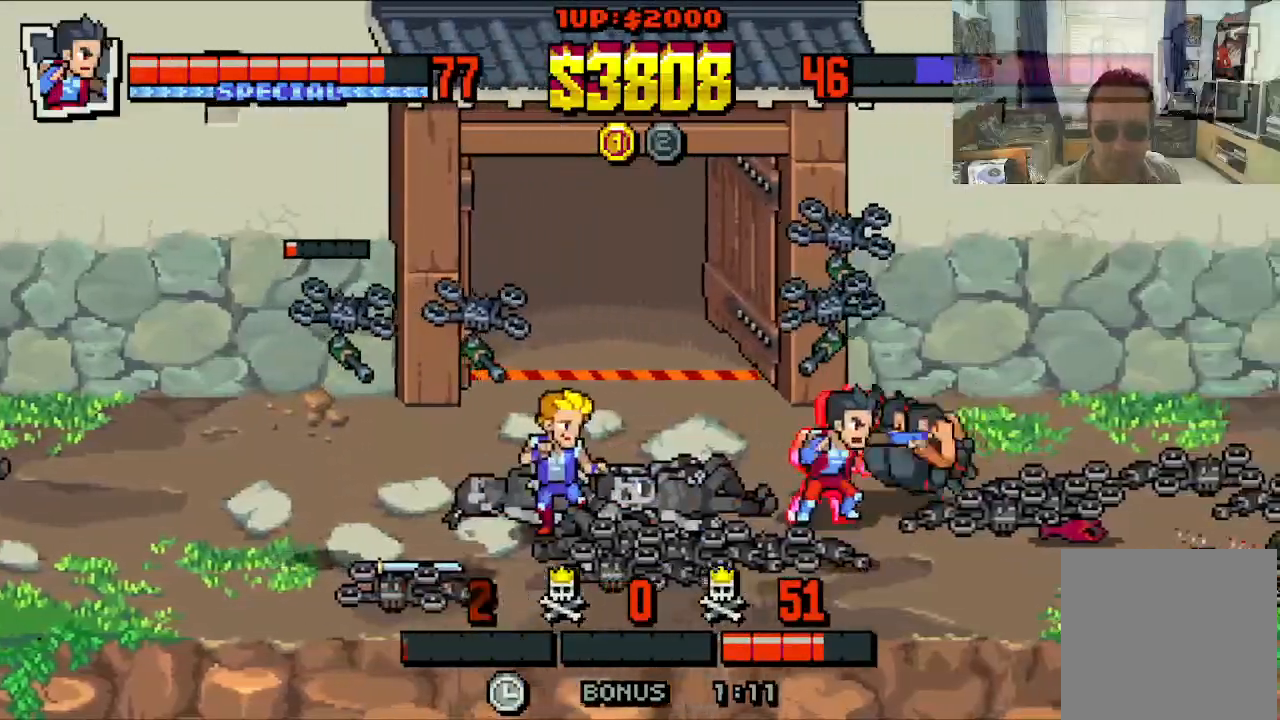
{"buttons": ["DPAD_LEFT"], "left_stick": "center", "events": [[217, "Y", "down"], [333, "Y", "up"], [350, "DPAD_DOWN", "down"], [417, "DPAD_DOWN", "up"], [417, "DPAD_RIGHT", "up"], [483, "DPAD_LEFT", "down"]]}
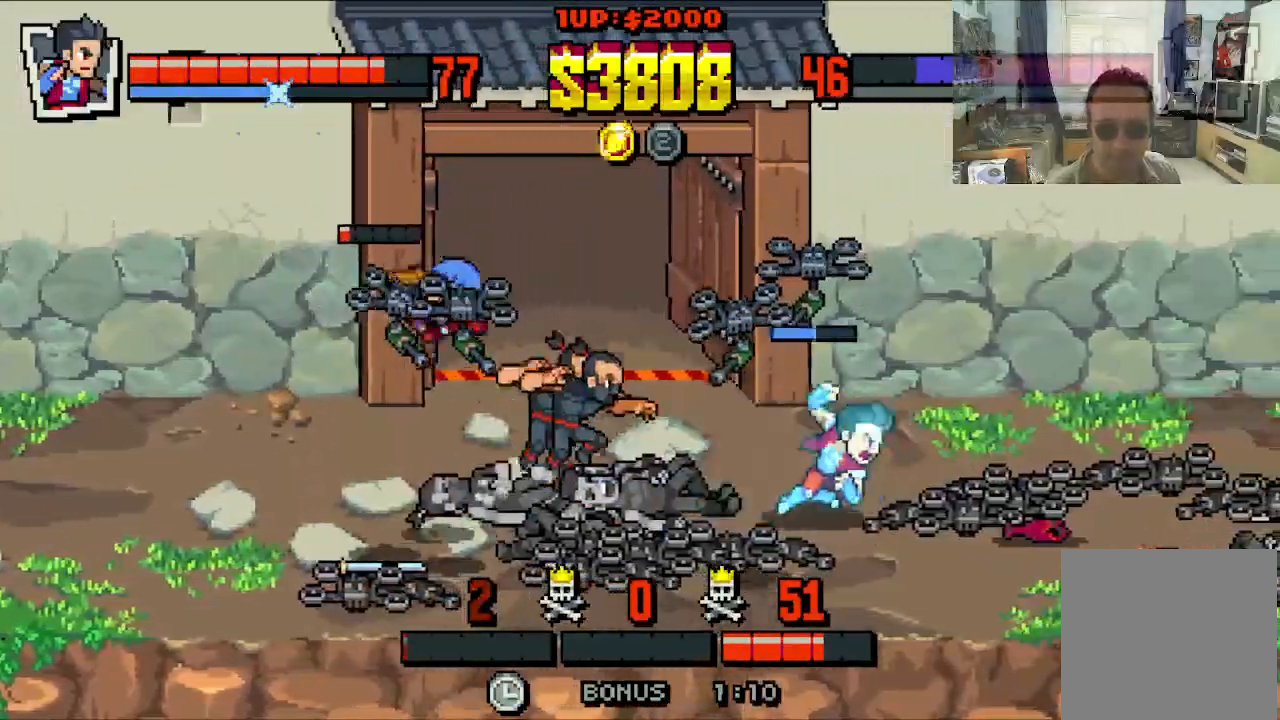
{"buttons": ["DPAD_LEFT"], "left_stick": "center", "events": [[67, "DPAD_DOWN", "down"], [300, "DPAD_DOWN", "up"]]}
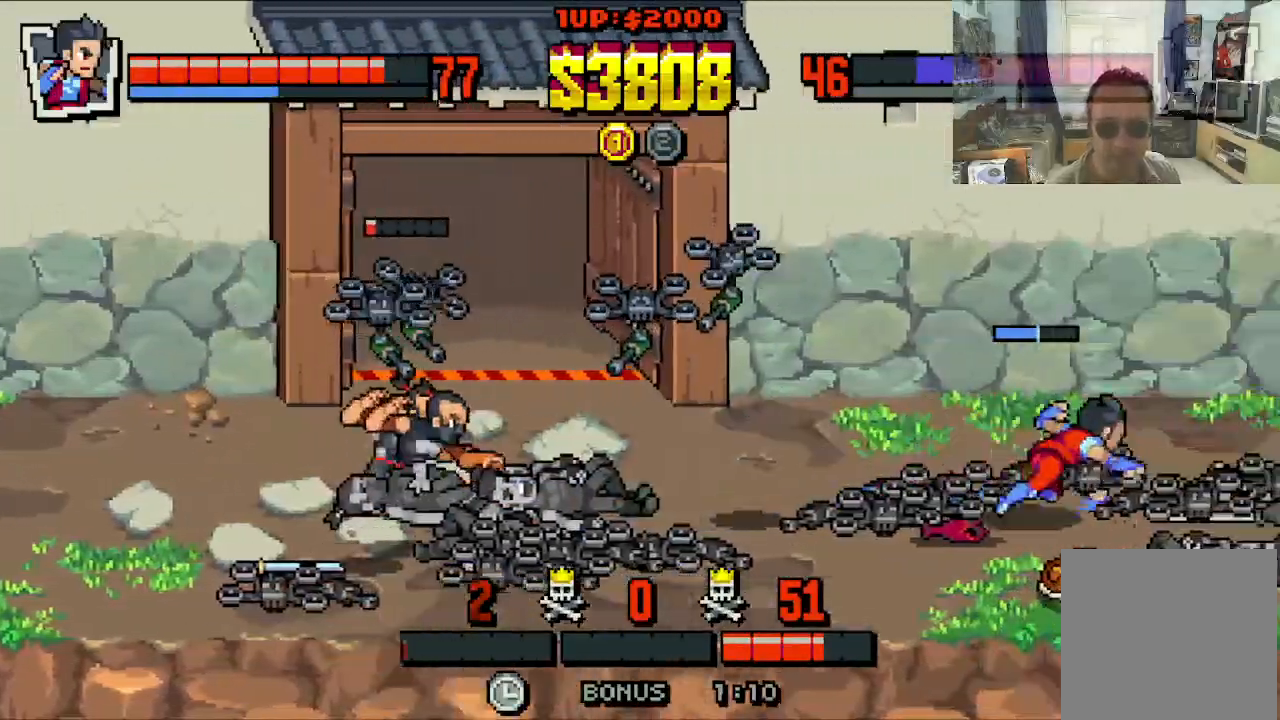
{"buttons": ["DPAD_DOWN", "DPAD_RIGHT"], "left_stick": "center", "events": [[33, "DPAD_DOWN", "down"], [67, "DPAD_LEFT", "up"], [83, "DPAD_RIGHT", "down"]]}
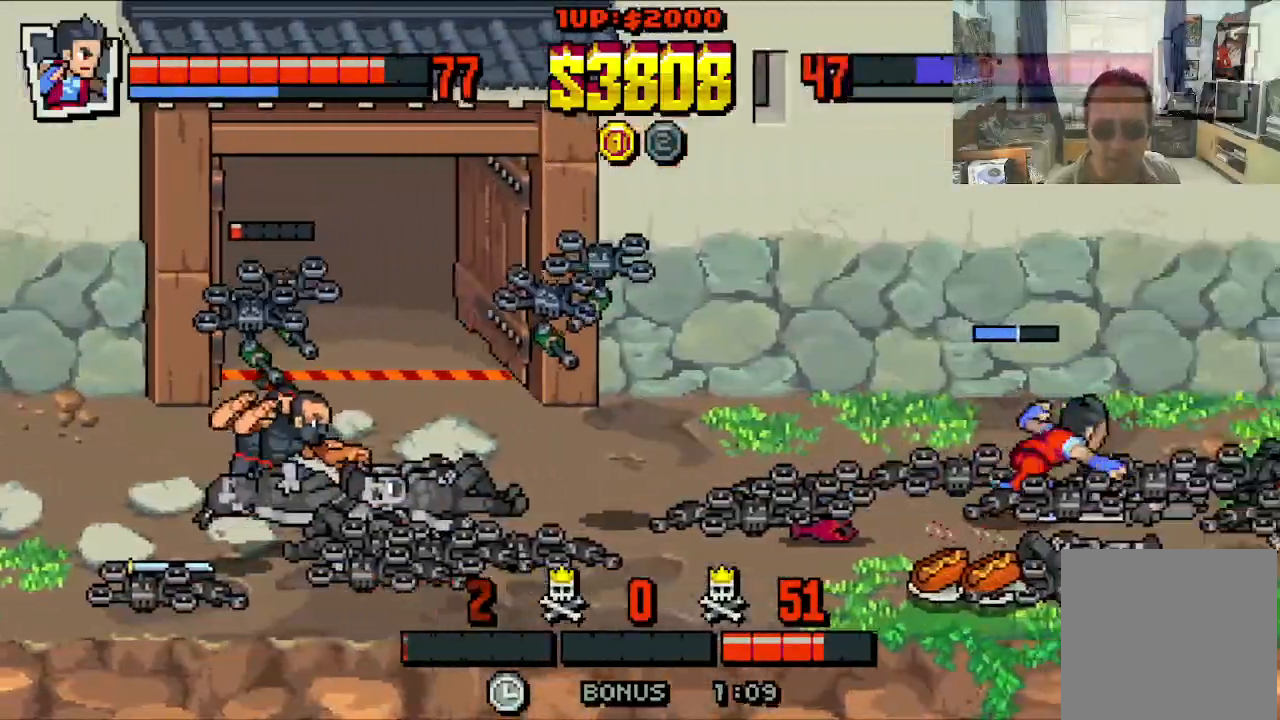
{"buttons": ["DPAD_DOWN", "DPAD_RIGHT"], "left_stick": "center", "events": []}
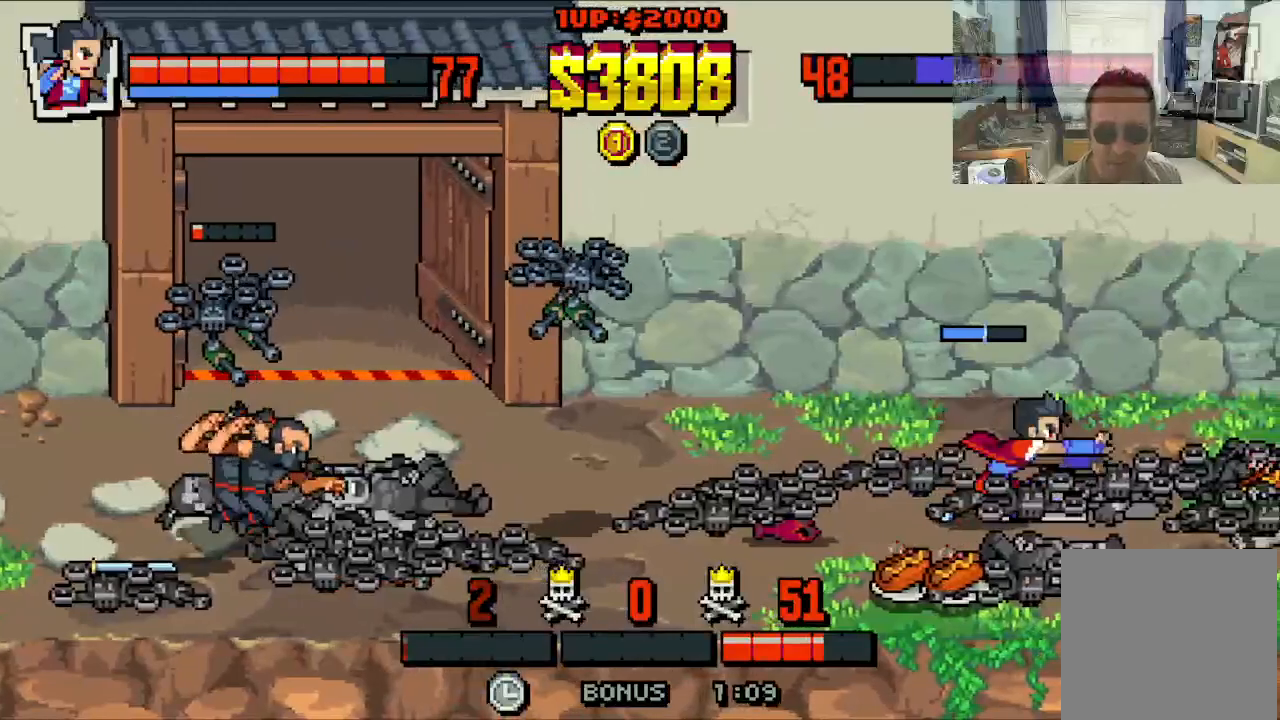
{"buttons": ["DPAD_DOWN", "DPAD_RIGHT"], "left_stick": "center", "events": [[17, "DPAD_RIGHT", "up"], [50, "DPAD_LEFT", "down"], [250, "DPAD_LEFT", "up"], [250, "DPAD_RIGHT", "down"]]}
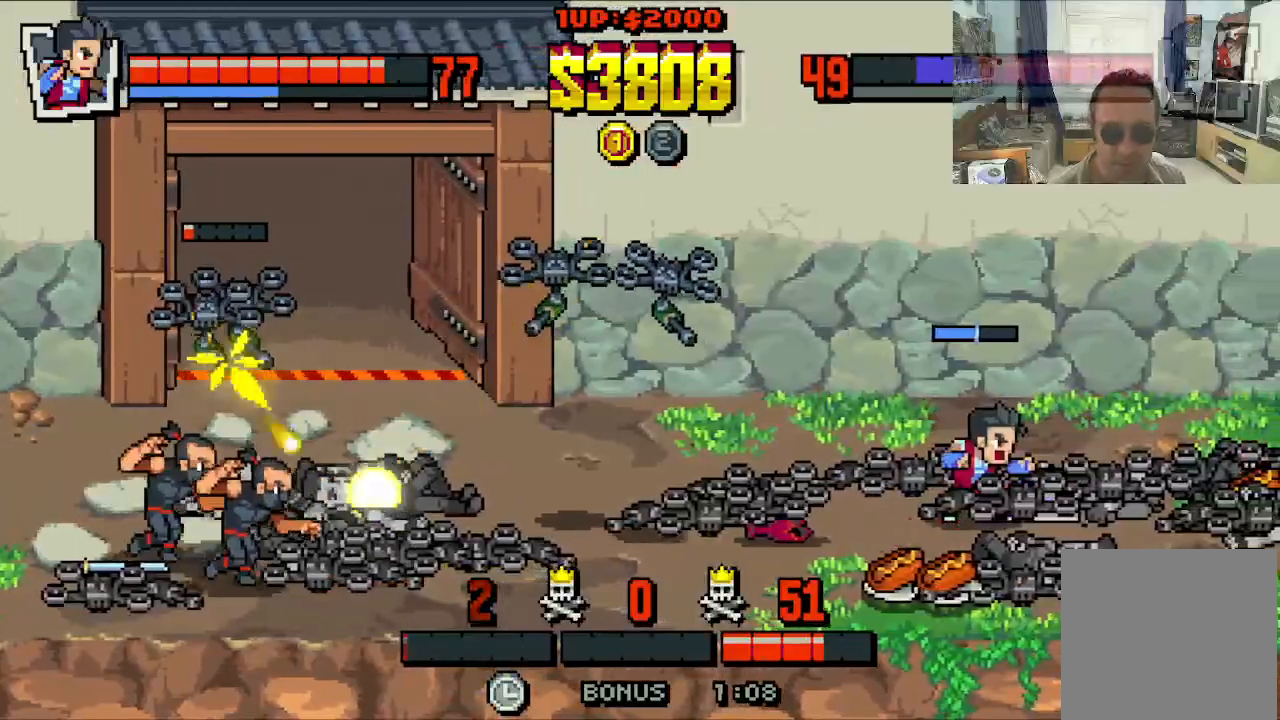
{"buttons": ["DPAD_DOWN", "DPAD_LEFT"], "left_stick": "center", "events": [[383, "DPAD_RIGHT", "up"], [400, "DPAD_LEFT", "down"]]}
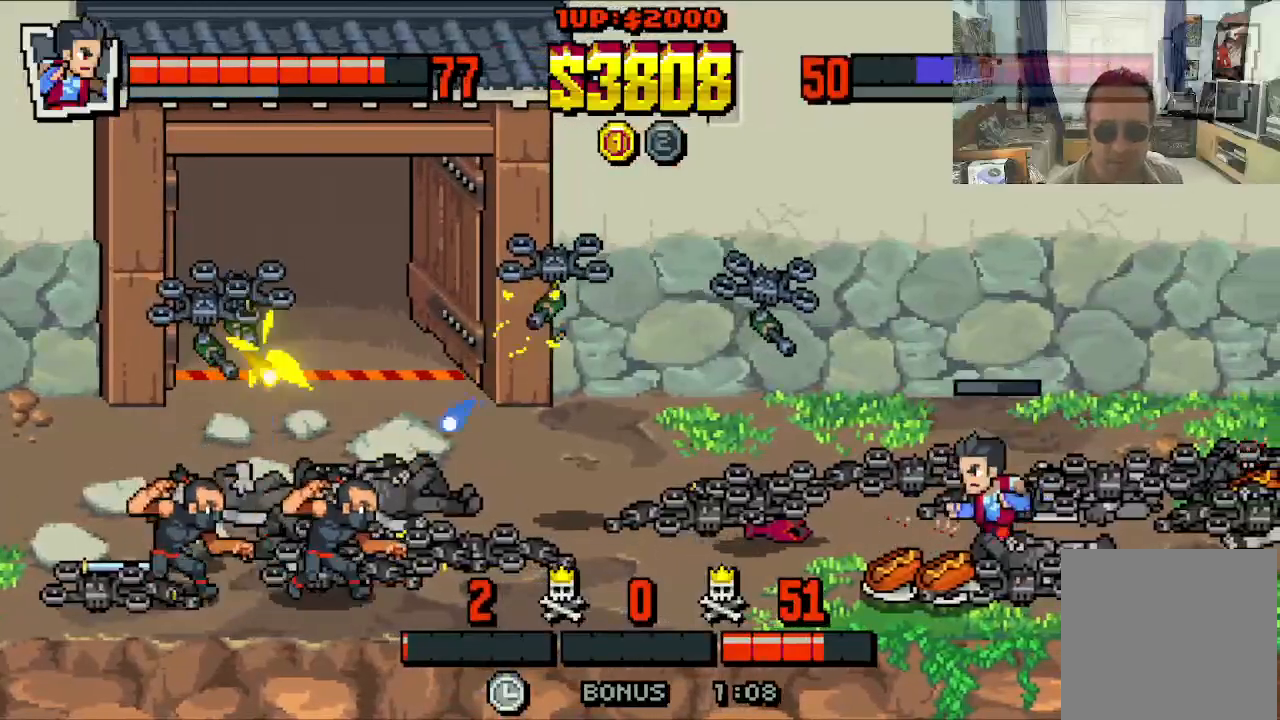
{"buttons": ["DPAD_UP", "DPAD_RIGHT"], "left_stick": "center", "events": [[67, "DPAD_DOWN", "up"], [83, "B", "down"], [200, "B", "up"], [233, "DPAD_LEFT", "up"], [317, "DPAD_RIGHT", "down"], [400, "DPAD_UP", "down"]]}
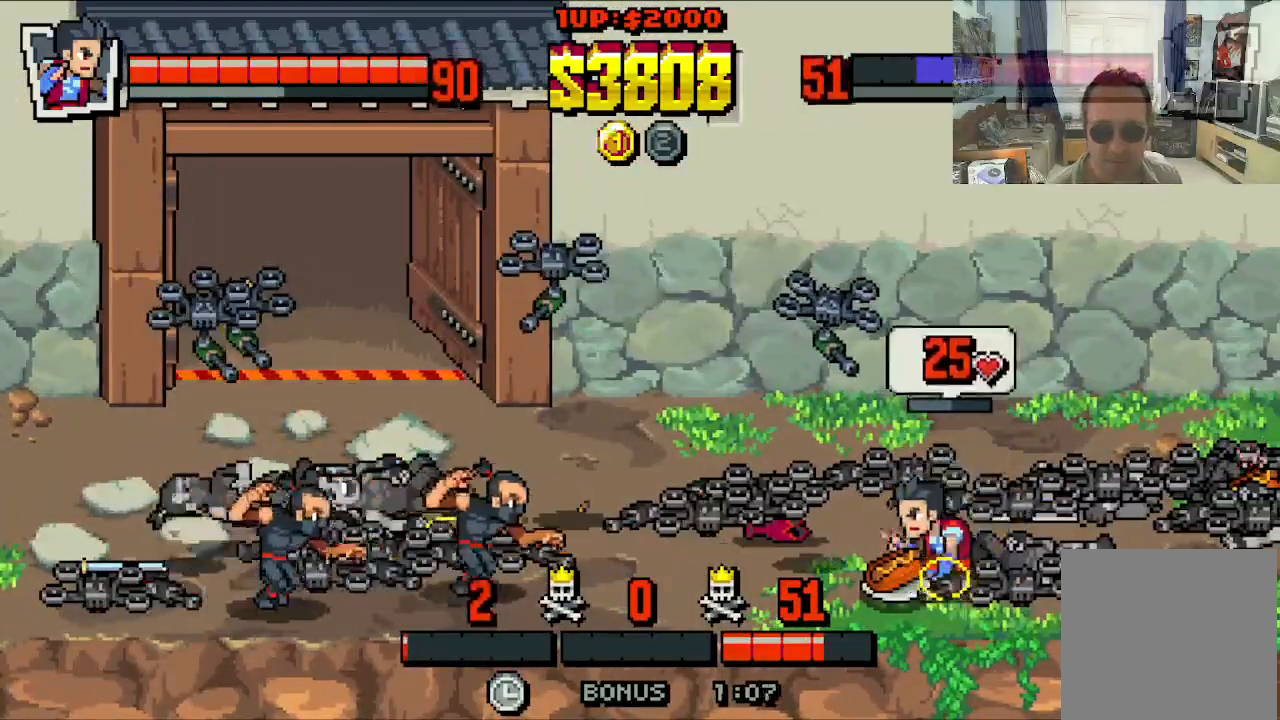
{"buttons": ["DPAD_UP", "DPAD_RIGHT"], "left_stick": "center", "events": [[250, "A", "down"], [433, "A", "up"]]}
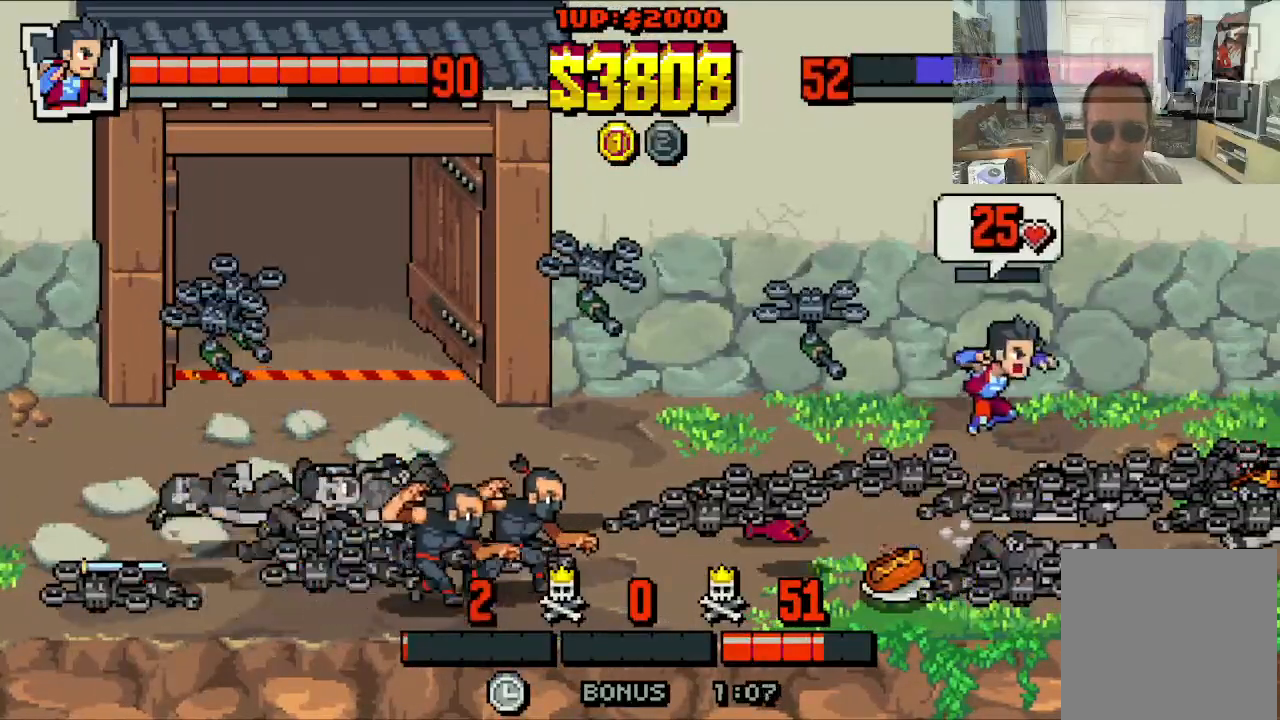
{"buttons": ["DPAD_UP", "DPAD_RIGHT"], "left_stick": "center", "events": [[33, "DPAD_RIGHT", "up"], [100, "DPAD_LEFT", "down"], [367, "DPAD_LEFT", "up"], [383, "DPAD_RIGHT", "down"]]}
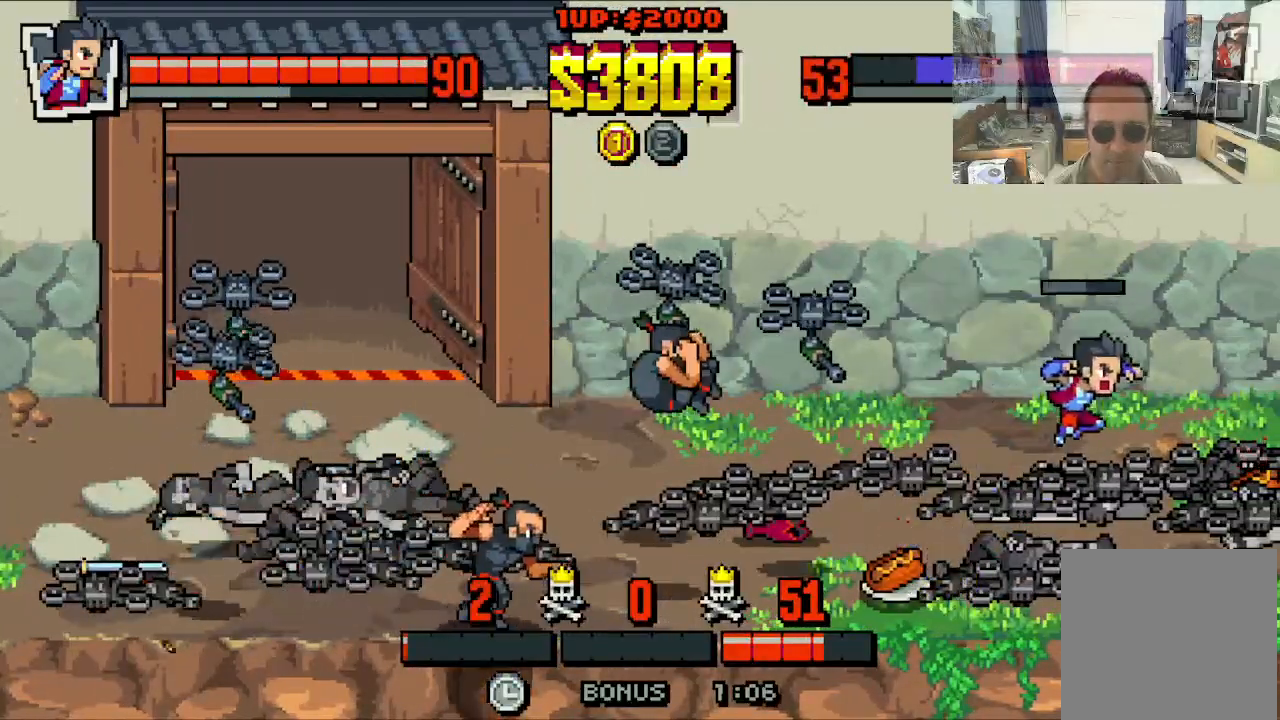
{"buttons": ["DPAD_DOWN", "DPAD_RIGHT"], "left_stick": "center", "events": [[250, "DPAD_UP", "up"], [267, "DPAD_DOWN", "down"], [317, "DPAD_RIGHT", "up"], [400, "DPAD_RIGHT", "down"]]}
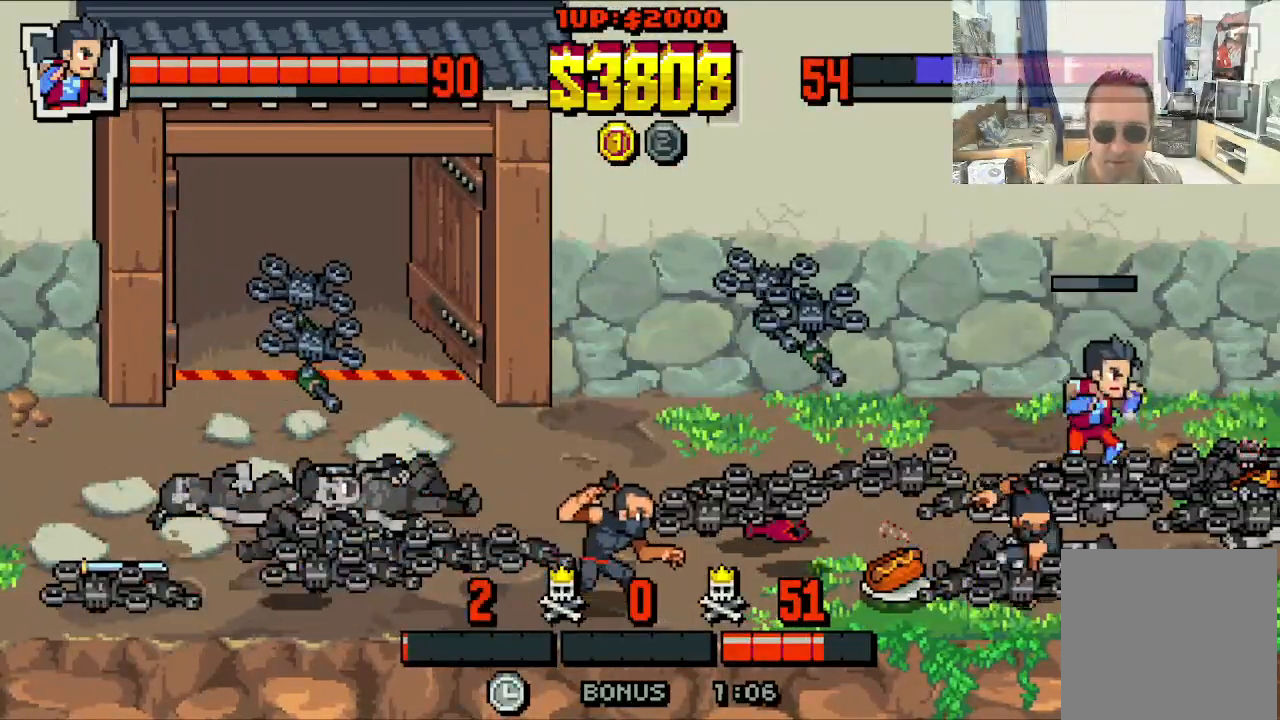
{"buttons": ["DPAD_DOWN", "DPAD_RIGHT"], "left_stick": "center", "events": [[233, "DPAD_LEFT", "down"], [233, "DPAD_RIGHT", "up"], [383, "DPAD_LEFT", "up"], [383, "DPAD_RIGHT", "down"]]}
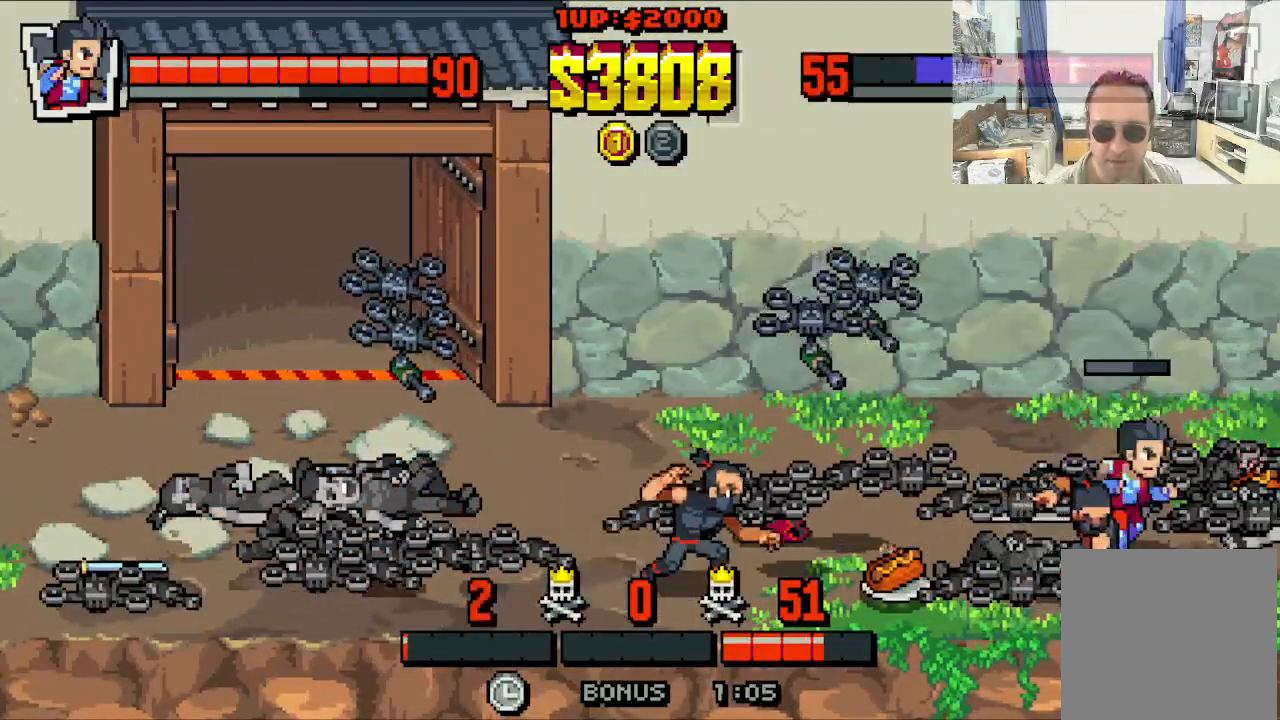
{"buttons": ["DPAD_LEFT"], "left_stick": "center", "events": [[33, "DPAD_LEFT", "down"], [33, "DPAD_RIGHT", "up"], [233, "DPAD_DOWN", "up"]]}
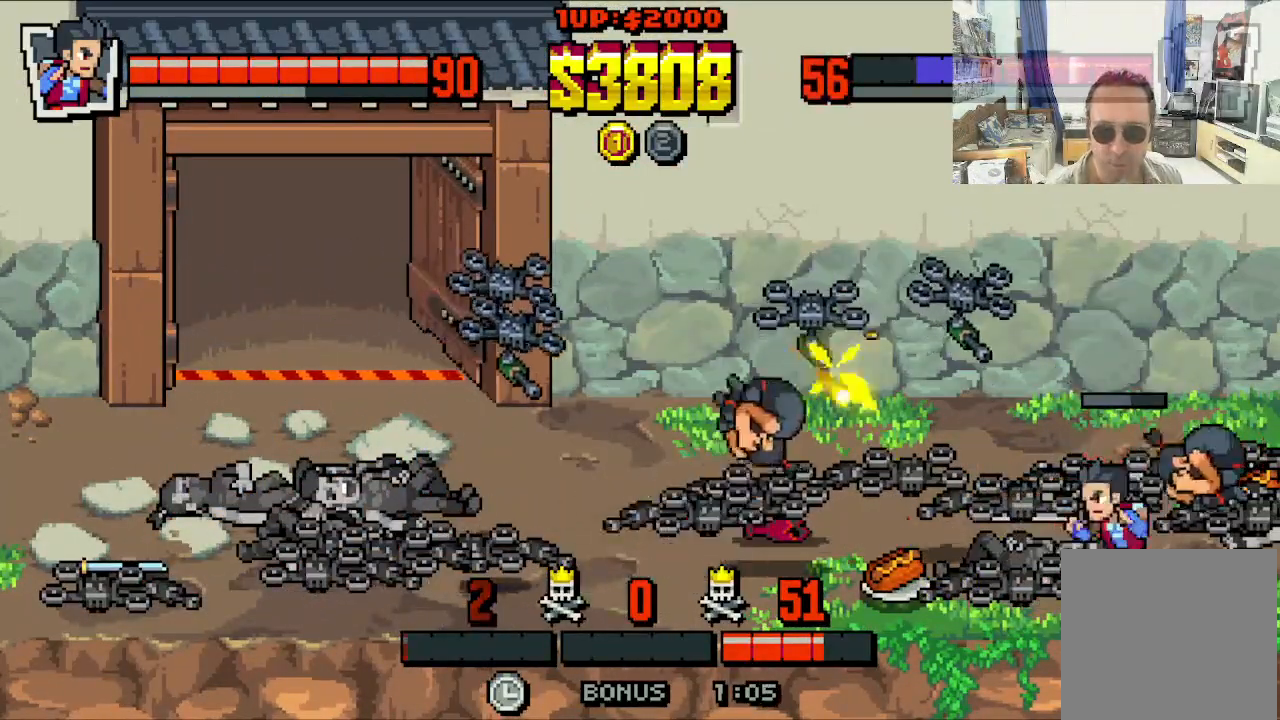
{"buttons": ["DPAD_RIGHT"], "left_stick": "center", "events": [[433, "DPAD_DOWN", "down"], [450, "DPAD_LEFT", "up"], [450, "DPAD_RIGHT", "down"], [467, "DPAD_DOWN", "up"]]}
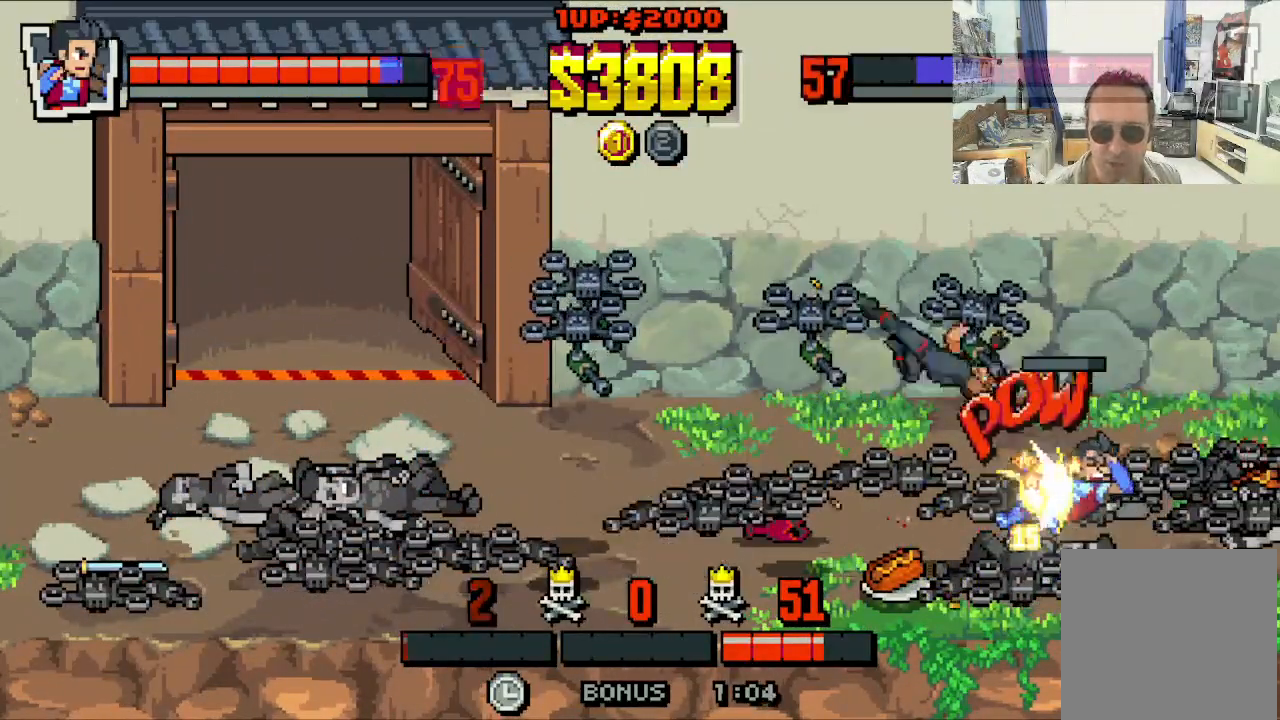
{"buttons": ["DPAD_UP", "DPAD_RIGHT"], "left_stick": "center", "events": [[100, "DPAD_DOWN", "down"], [233, "DPAD_DOWN", "up"], [233, "DPAD_LEFT", "down"], [233, "DPAD_RIGHT", "up"], [383, "DPAD_DOWN", "down"], [417, "DPAD_LEFT", "up"], [417, "DPAD_RIGHT", "down"], [467, "DPAD_DOWN", "up"], [483, "DPAD_UP", "down"]]}
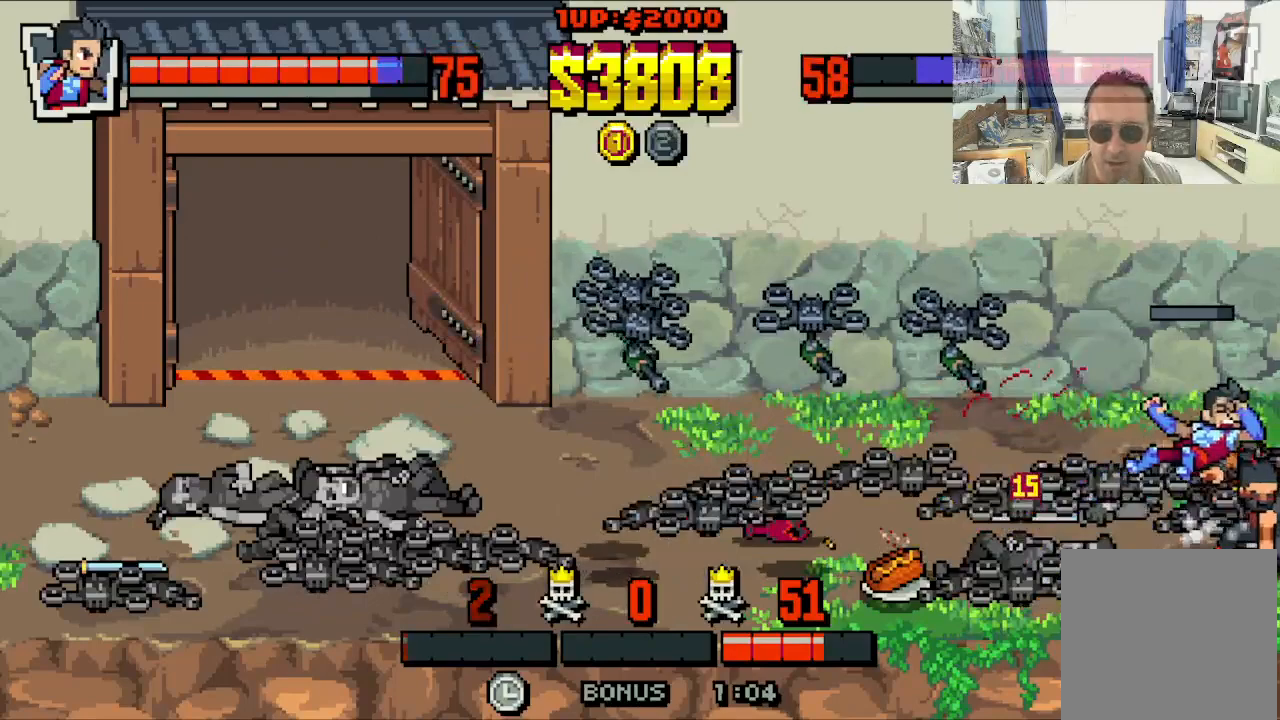
{"buttons": ["DPAD_RIGHT"], "left_stick": "center", "events": [[183, "DPAD_DOWN", "down"], [183, "DPAD_UP", "up"], [283, "DPAD_DOWN", "up"], [383, "DPAD_DOWN", "down"], [433, "DPAD_DOWN", "up"], [433, "DPAD_UP", "down"], [483, "DPAD_UP", "up"]]}
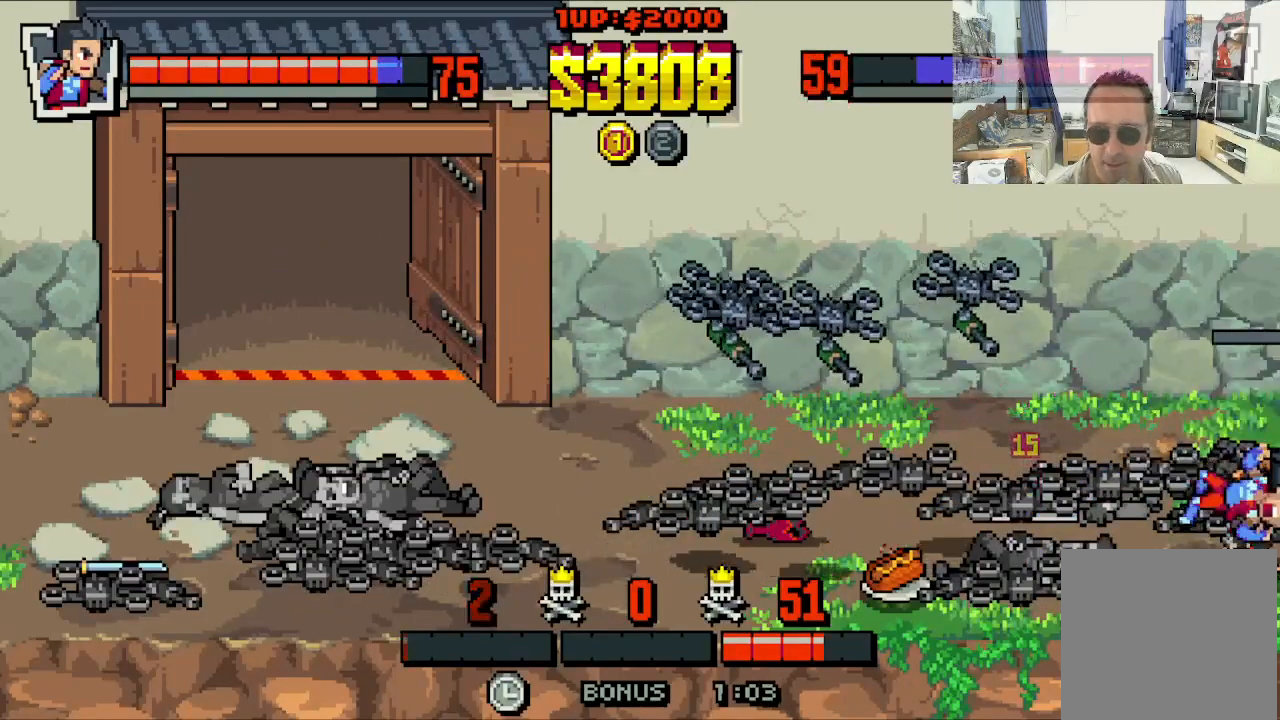
{"buttons": ["DPAD_LEFT"], "left_stick": "center", "events": [[333, "DPAD_UP", "down"], [433, "DPAD_RIGHT", "up"], [450, "DPAD_LEFT", "down"], [500, "DPAD_UP", "up"]]}
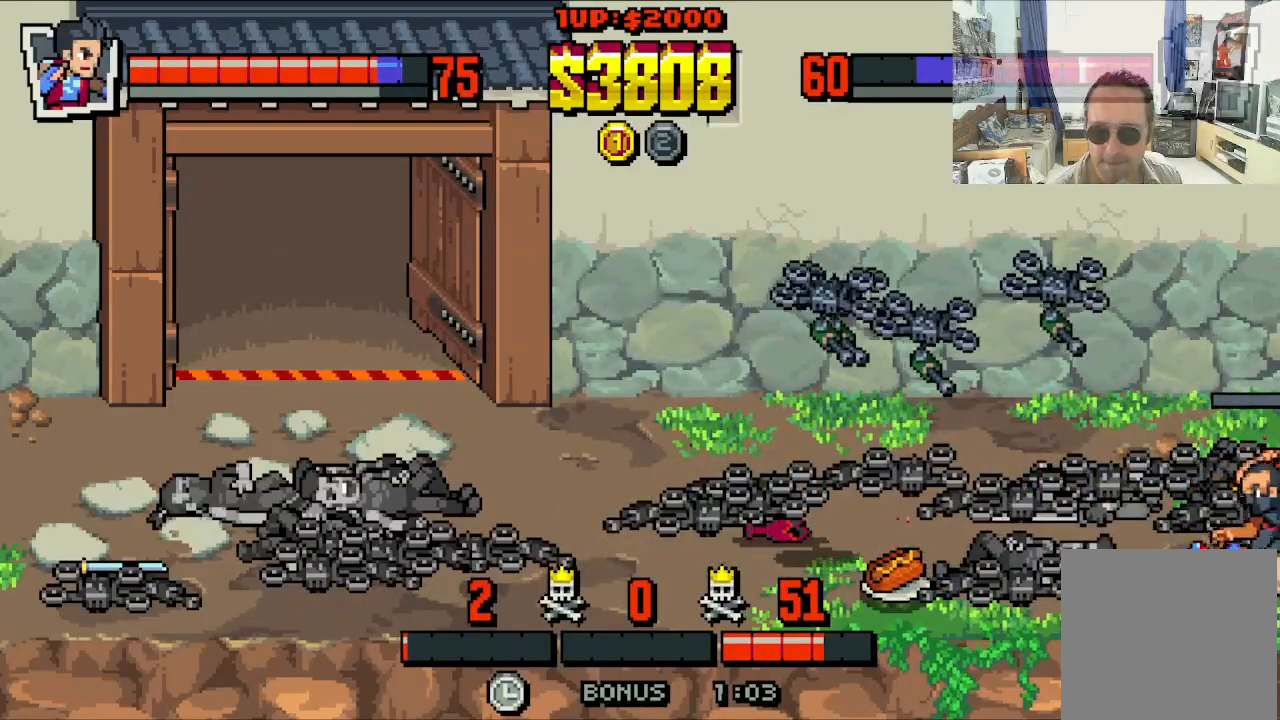
{"buttons": ["DPAD_LEFT"], "left_stick": "center"}
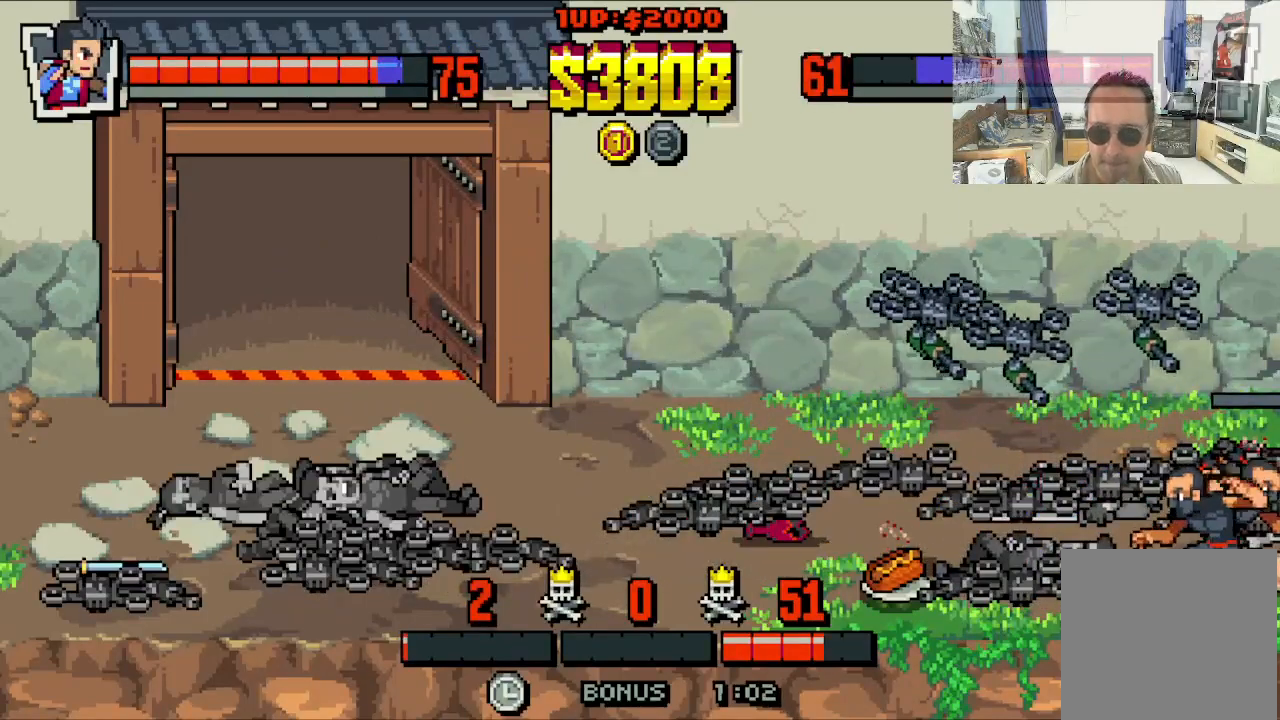
{"buttons": ["DPAD_LEFT"], "left_stick": "center", "events": []}
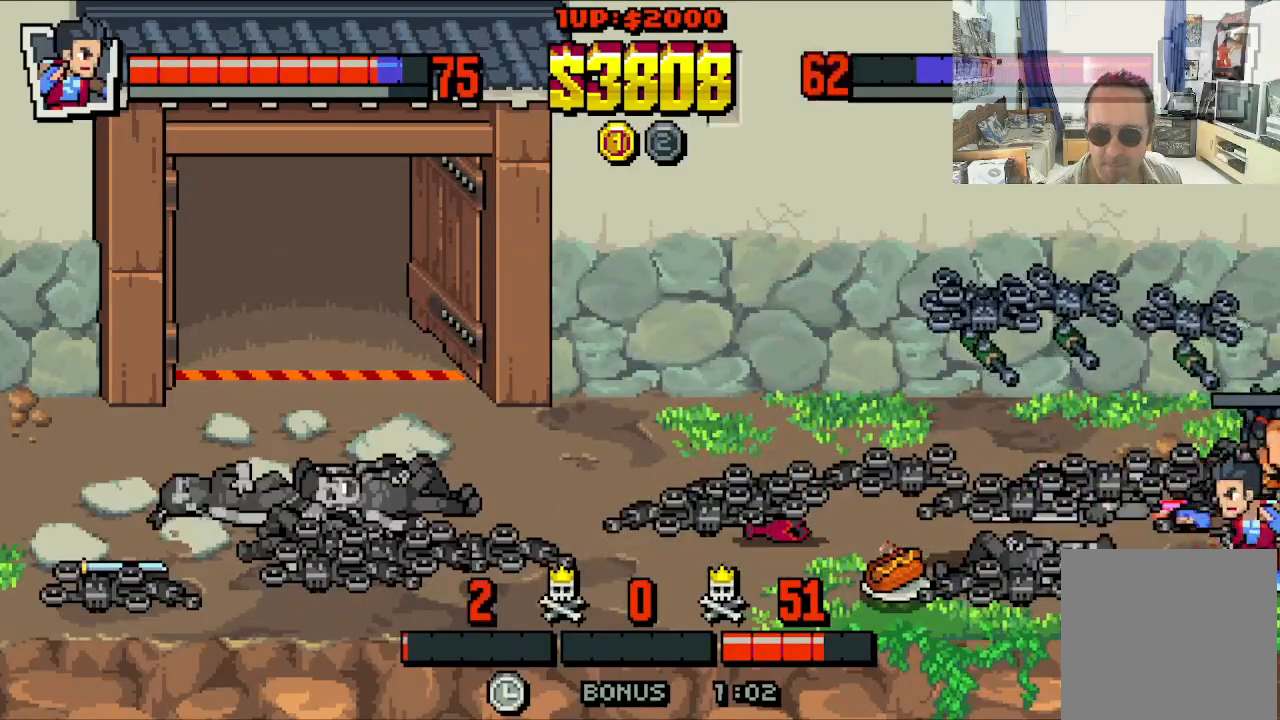
{"buttons": ["DPAD_LEFT"], "left_stick": "center", "events": [[33, "DPAD_LEFT", "up"], [433, "DPAD_LEFT", "down"]]}
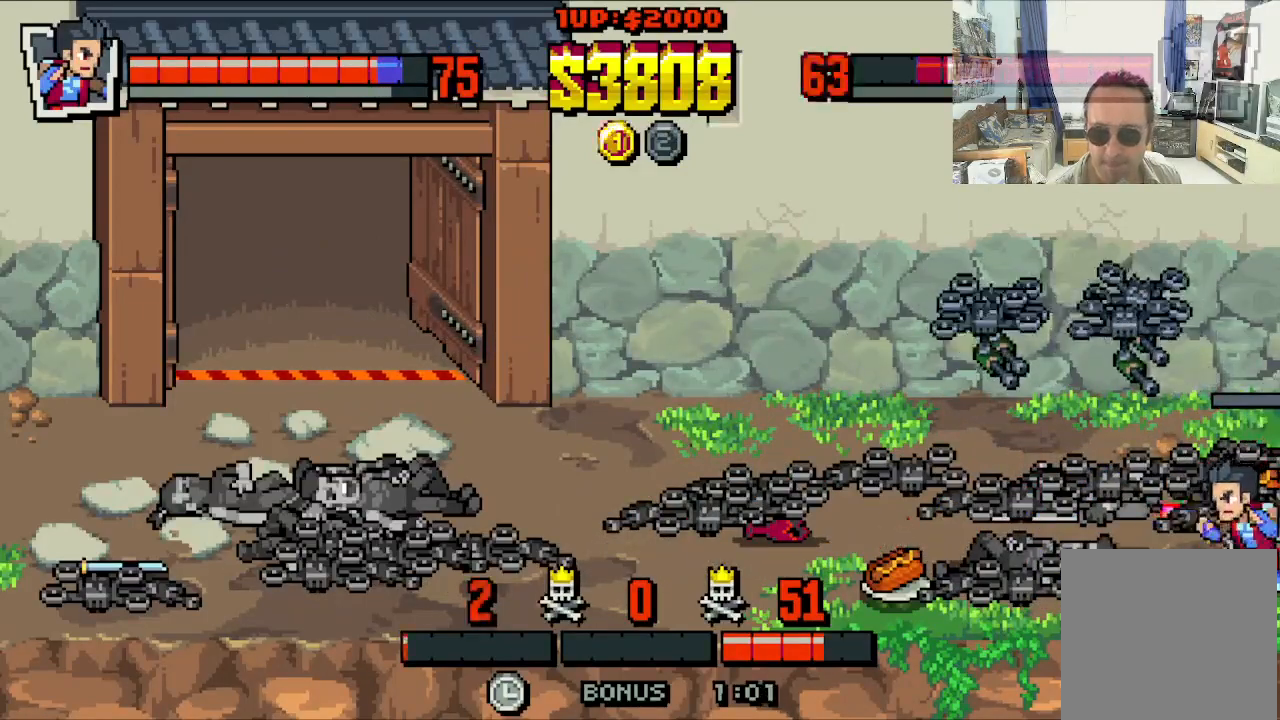
{"buttons": ["DPAD_UP", "DPAD_LEFT"], "left_stick": "center", "events": [[83, "DPAD_UP", "down"]]}
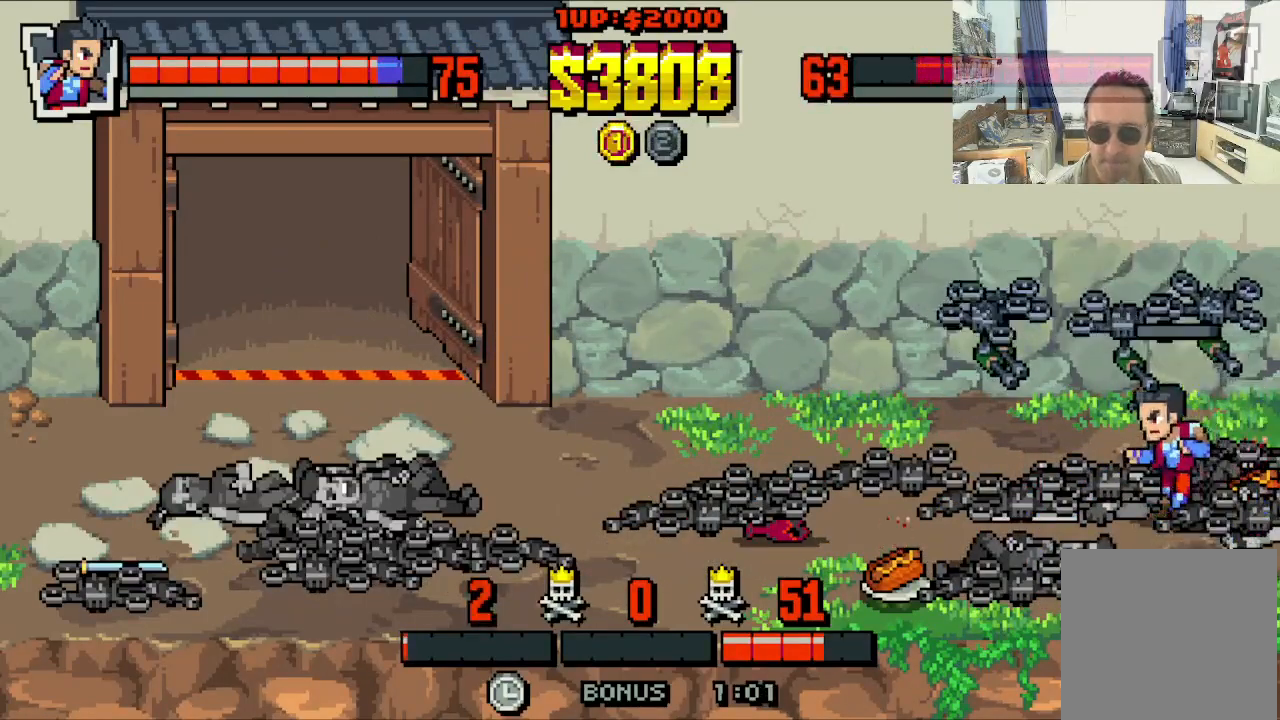
{"buttons": ["DPAD_LEFT"], "left_stick": "center", "events": [[83, "DPAD_UP", "up"], [200, "DPAD_DOWN", "down"], [317, "DPAD_DOWN", "up"]]}
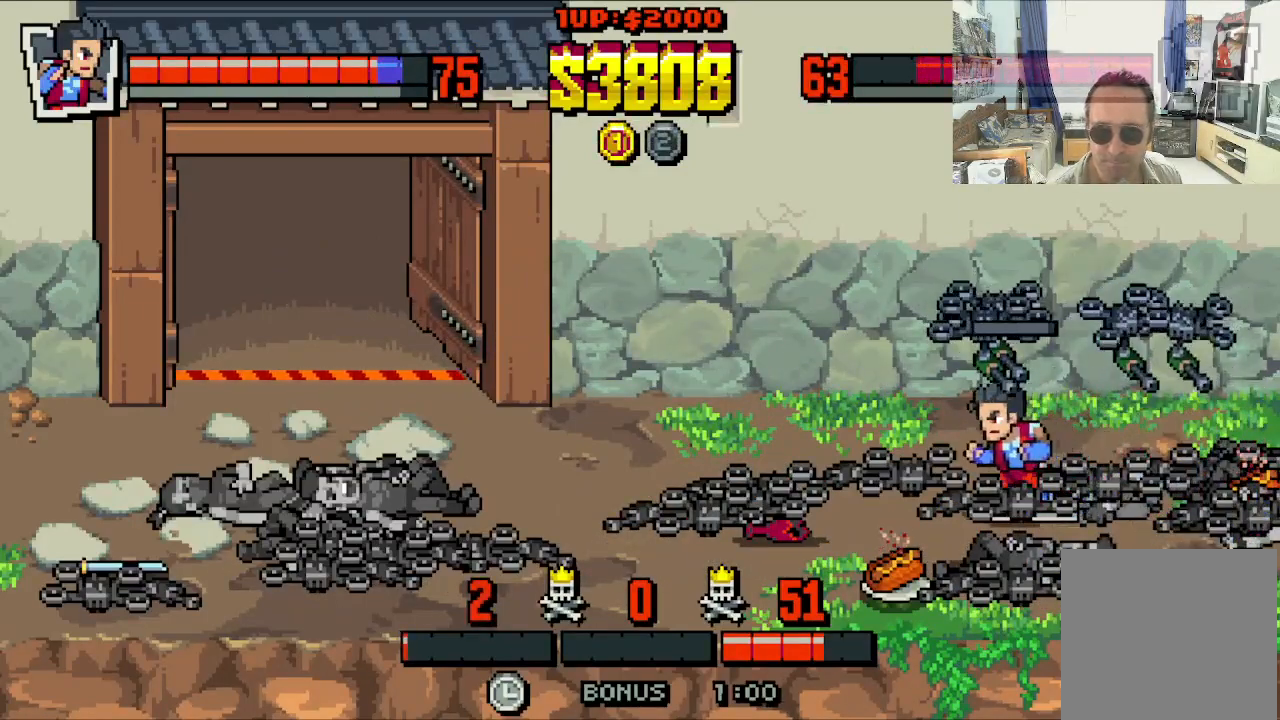
{"buttons": [], "left_stick": "center", "events": [[33, "DPAD_DOWN", "down"], [283, "DPAD_LEFT", "up"], [283, "DPAD_RIGHT", "down"], [333, "DPAD_DOWN", "up"], [400, "A", "down"], [417, "DPAD_RIGHT", "up"], [500, "A", "up"]]}
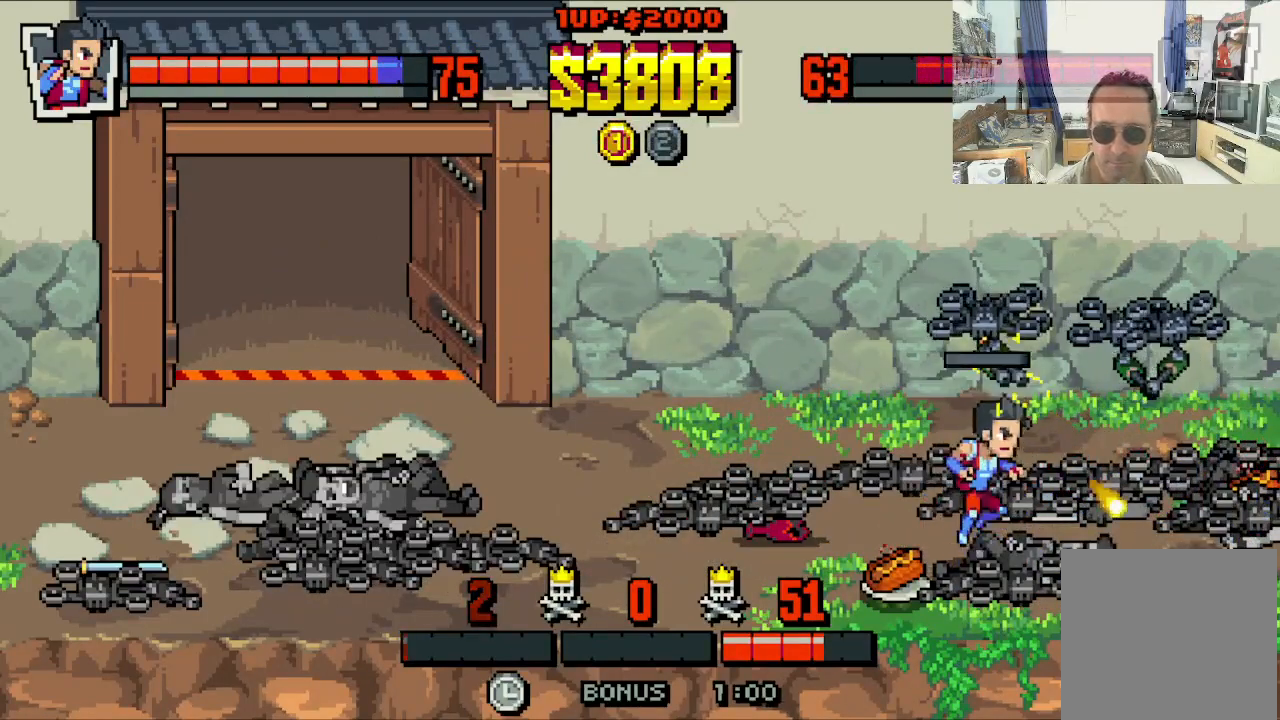
{"buttons": [], "left_stick": "center", "events": []}
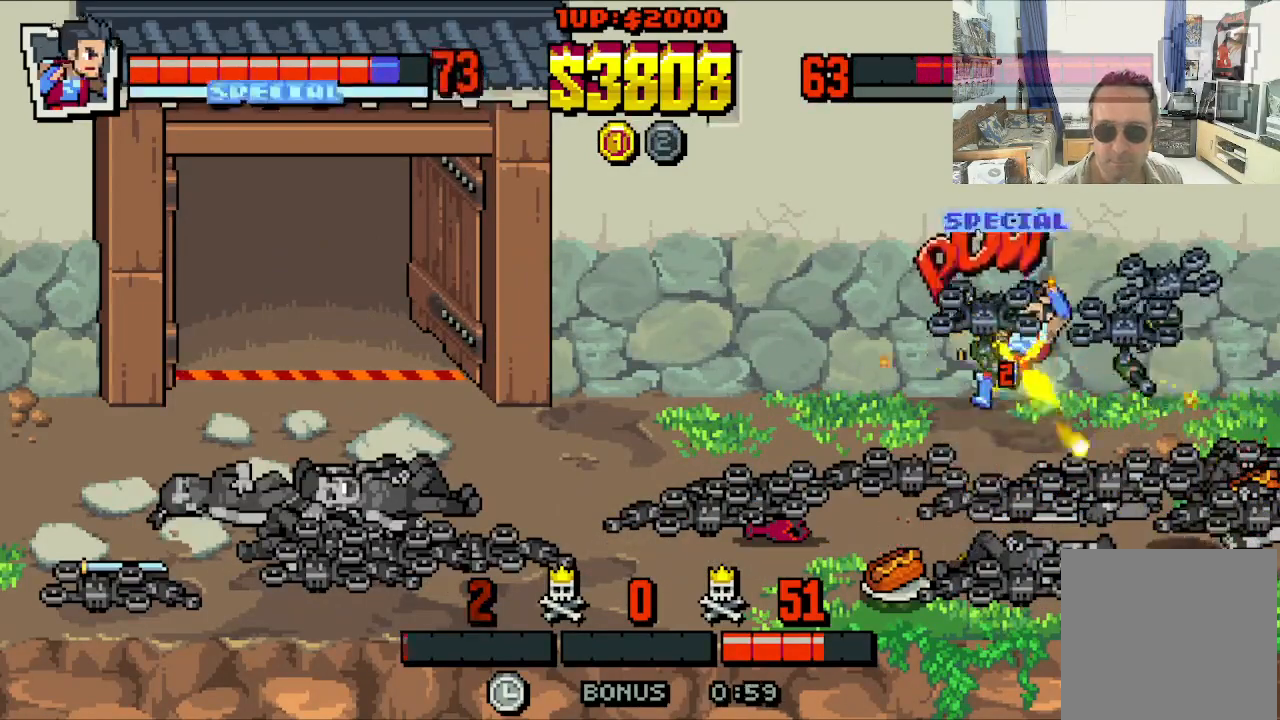
{"buttons": ["DPAD_LEFT"], "left_stick": "center", "events": [[500, "DPAD_LEFT", "down"]]}
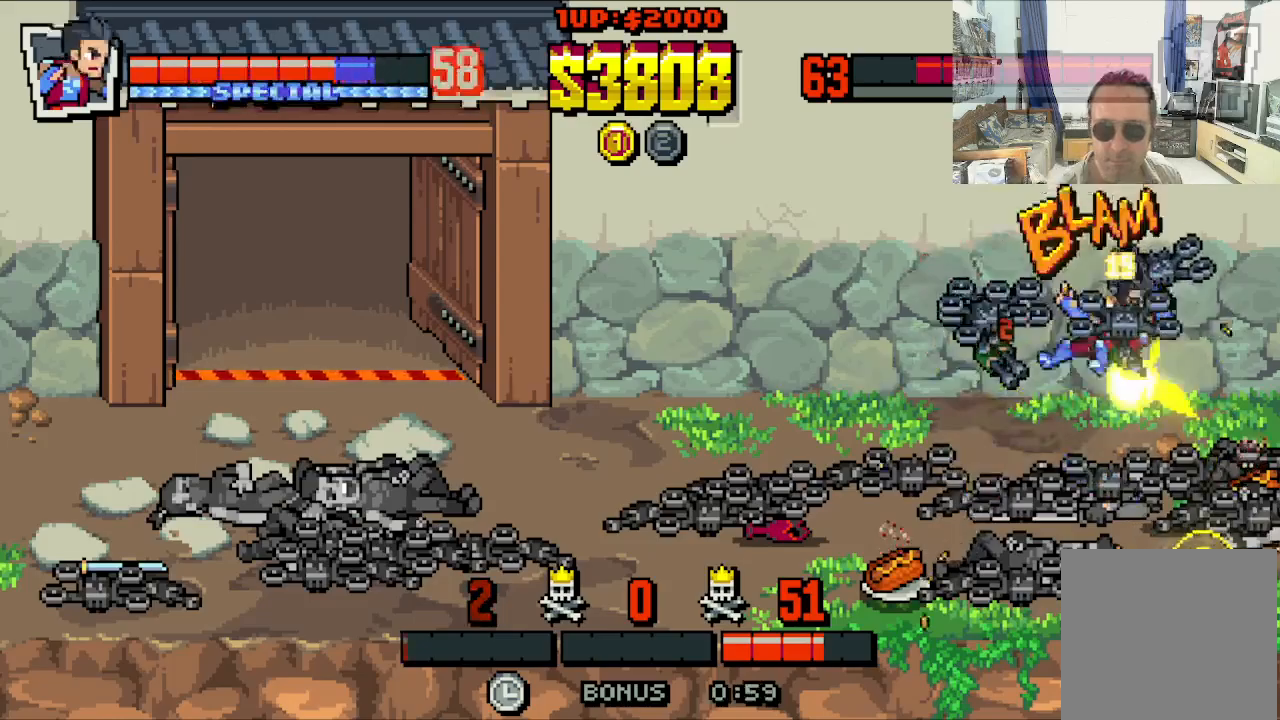
{"buttons": ["DPAD_DOWN", "DPAD_LEFT"], "left_stick": "center", "events": [[133, "DPAD_DOWN", "down"], [183, "DPAD_LEFT", "up"], [200, "DPAD_DOWN", "up"], [333, "DPAD_LEFT", "down"], [333, "DPAD_UP", "down"], [400, "DPAD_UP", "up"], [417, "DPAD_DOWN", "down"]]}